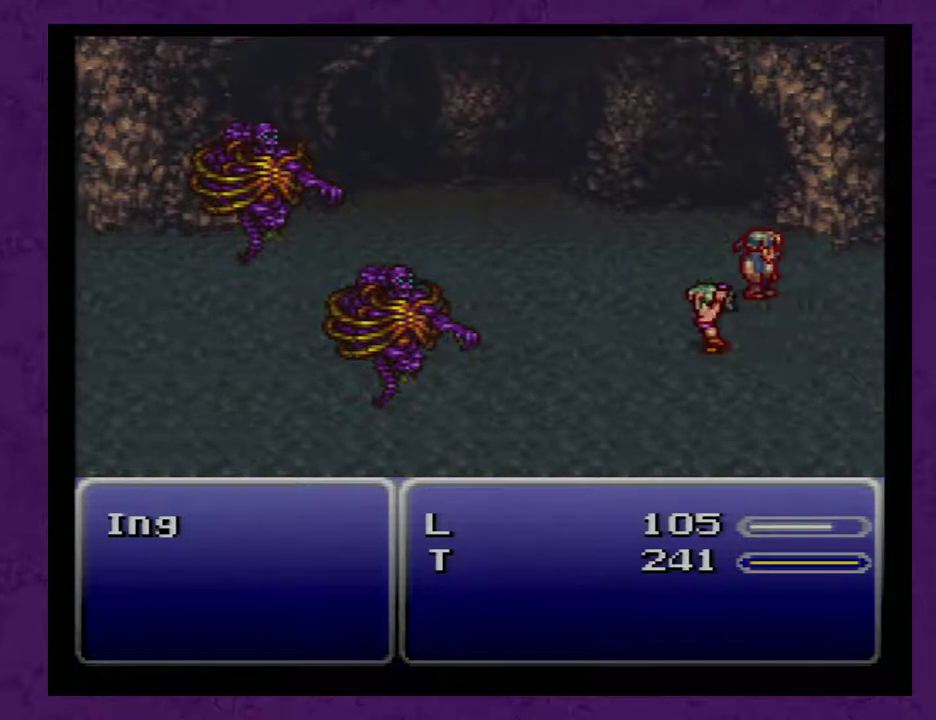
Gameplay with a controller (Nintendo layout); each line is a JSON object with the inputs held at the frame after it. "events" lists button and stick changes between this image and that frame as [ms after this image, input, new state], when the widget could be followed in between. Not read: L3 R1 R3.
{"buttons": ["L1"], "events": []}
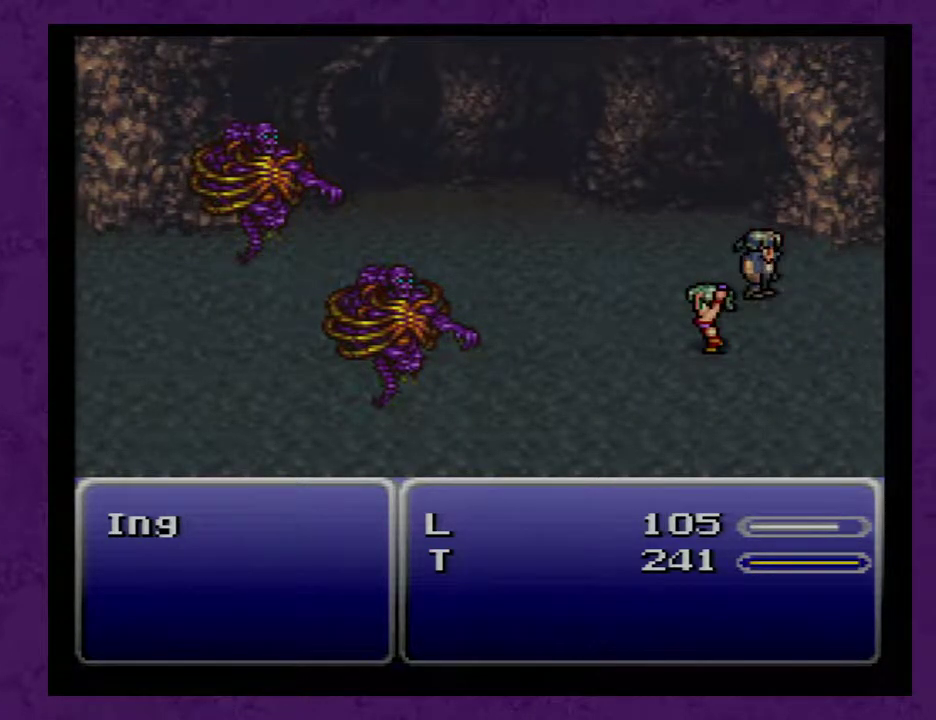
{"buttons": ["L1"], "events": []}
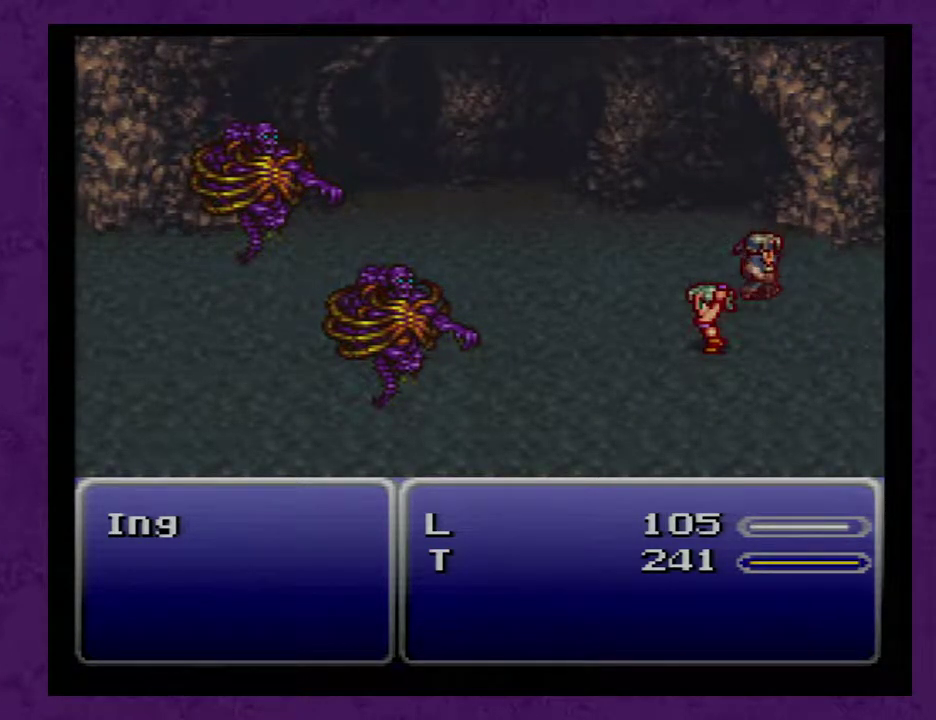
{"buttons": ["L1"], "events": []}
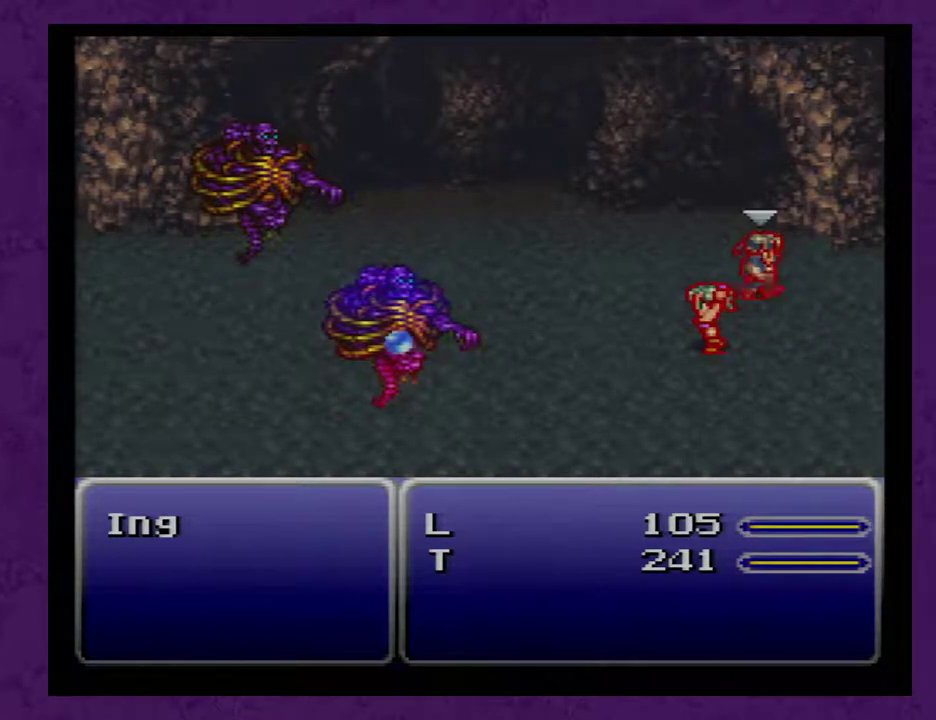
{"buttons": ["L1"], "events": []}
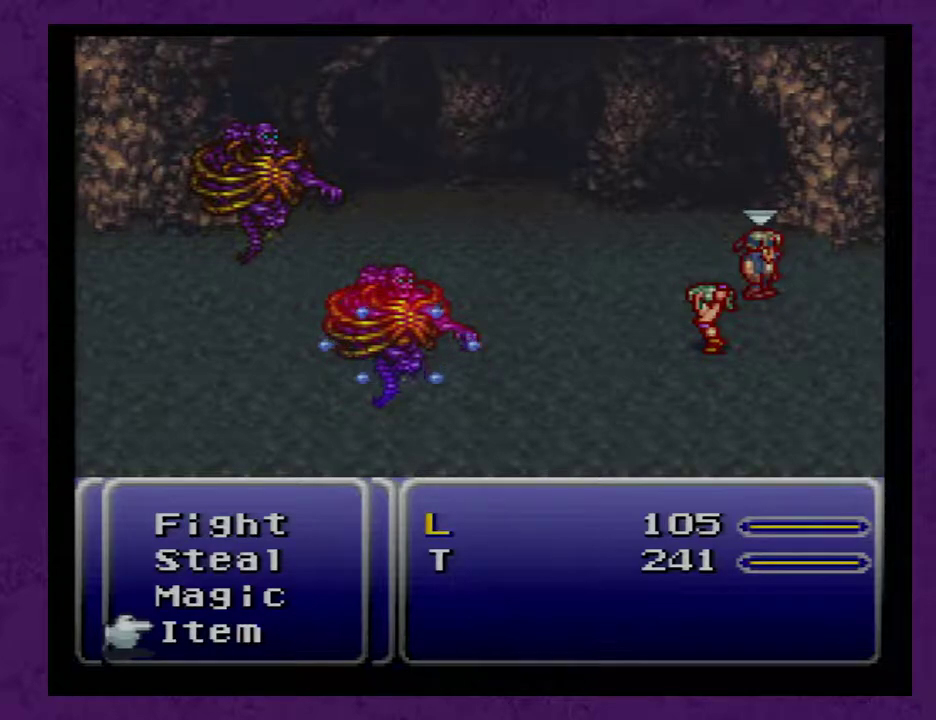
{"buttons": ["L1"], "events": []}
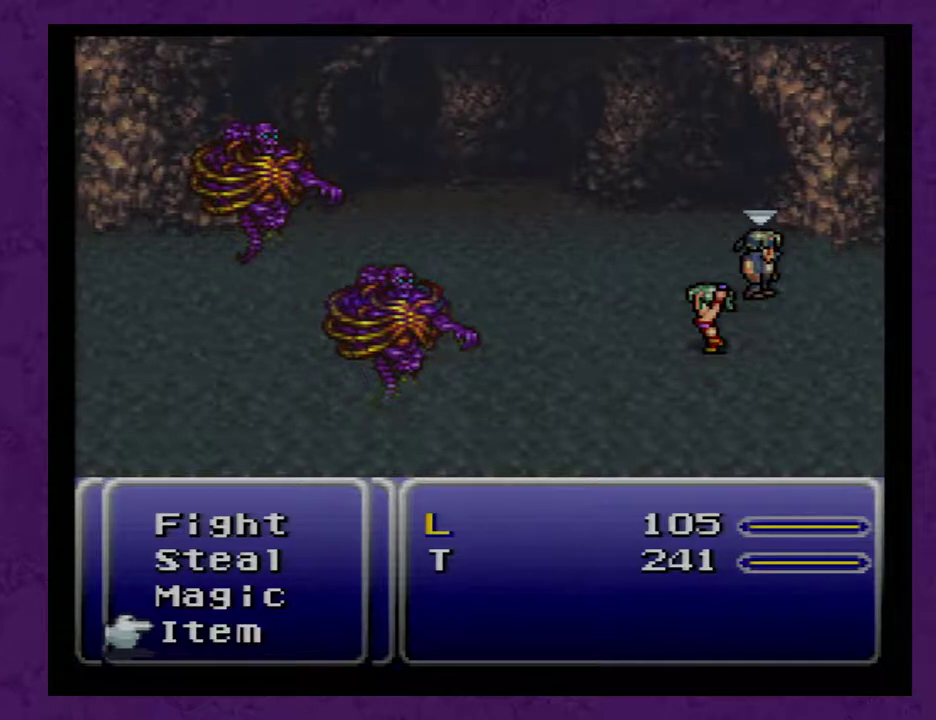
{"buttons": ["L1"], "events": []}
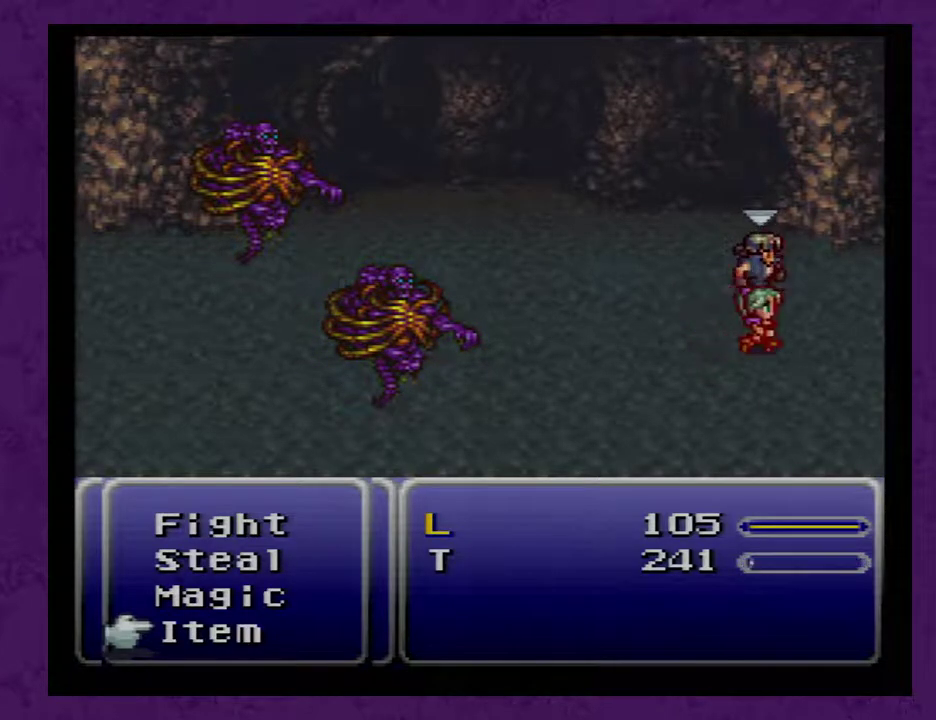
{"buttons": ["L1"], "events": []}
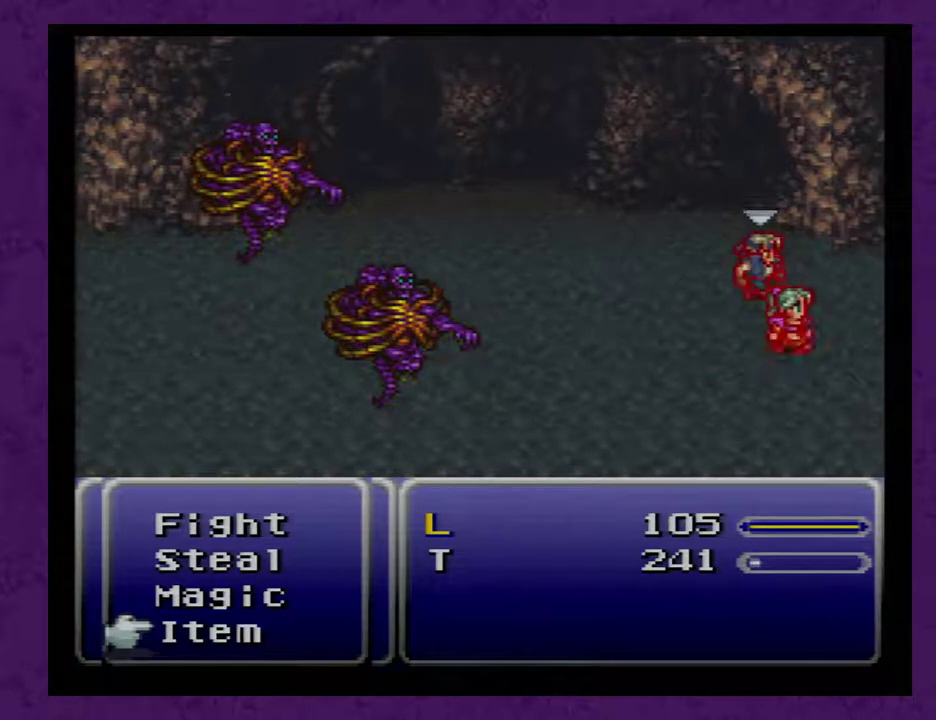
{"buttons": [], "events": [[367, "L1", "up"]]}
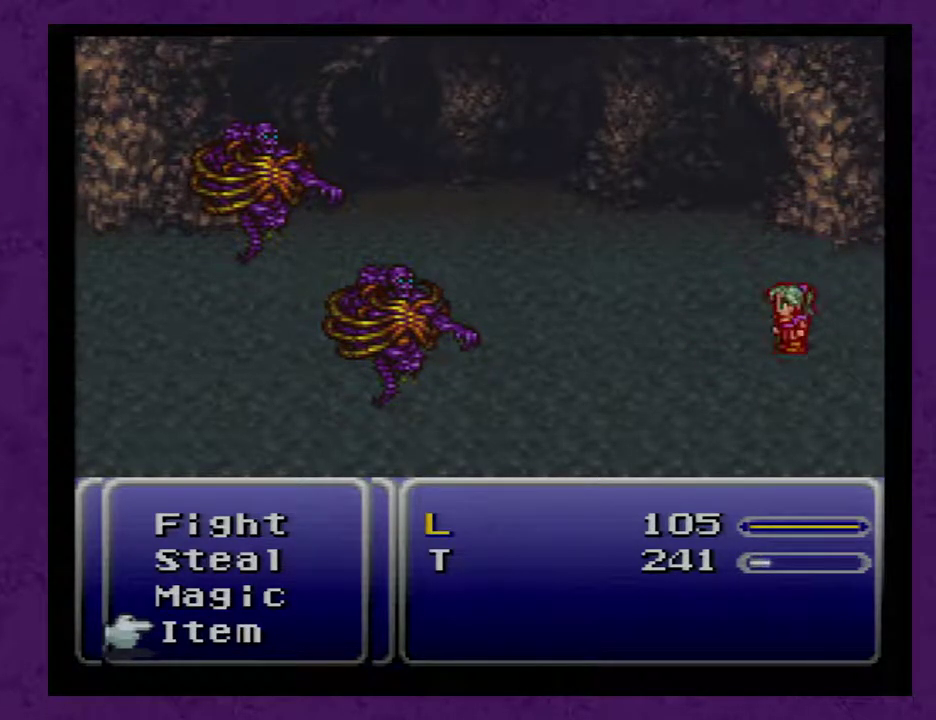
{"buttons": [], "events": []}
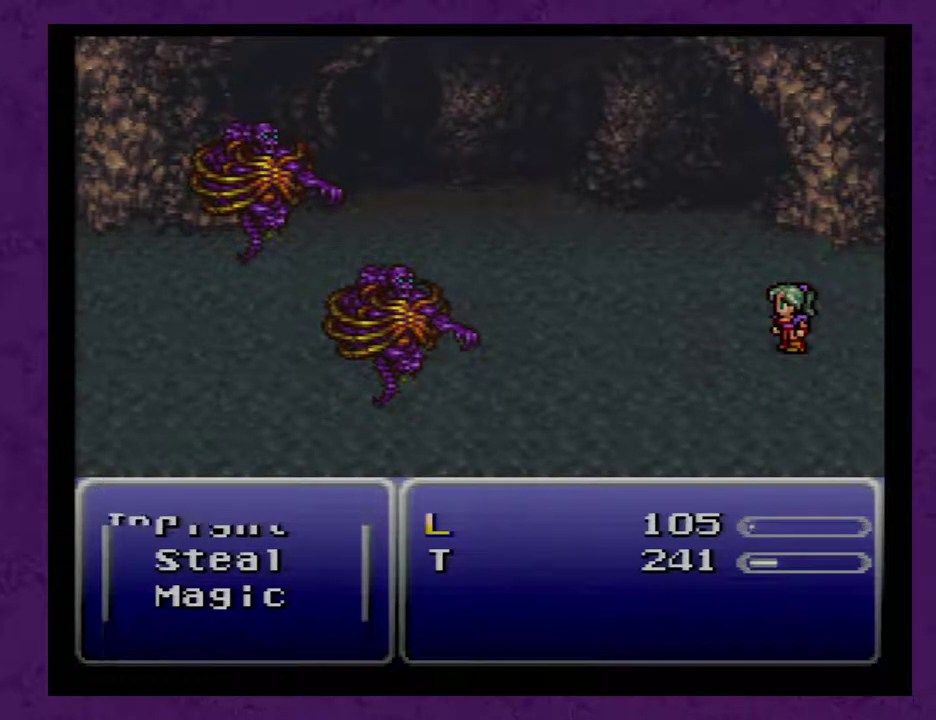
{"buttons": [], "events": []}
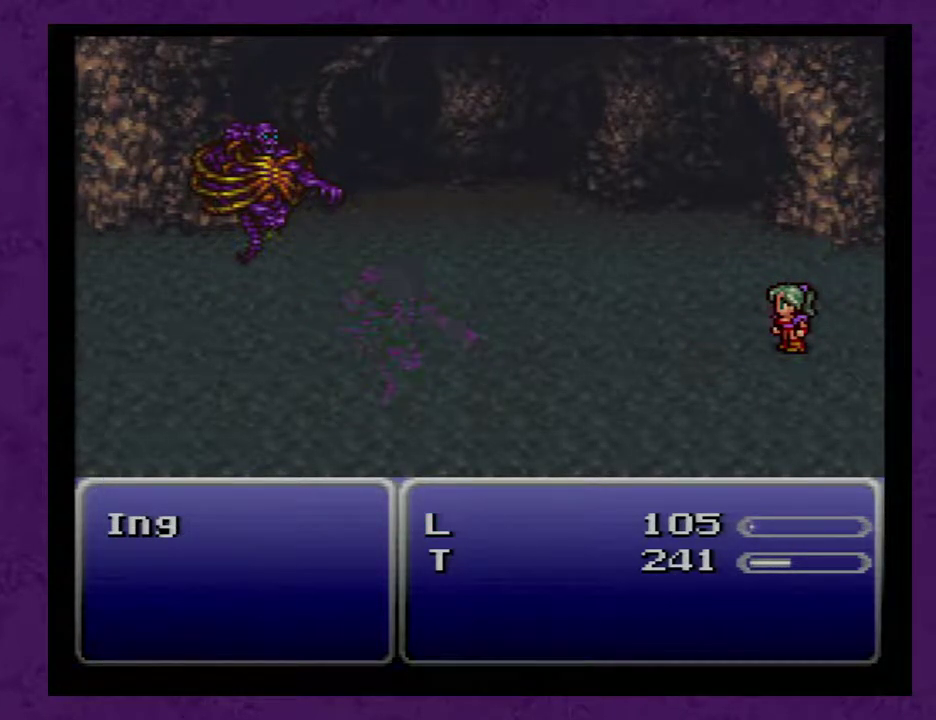
{"buttons": [], "events": []}
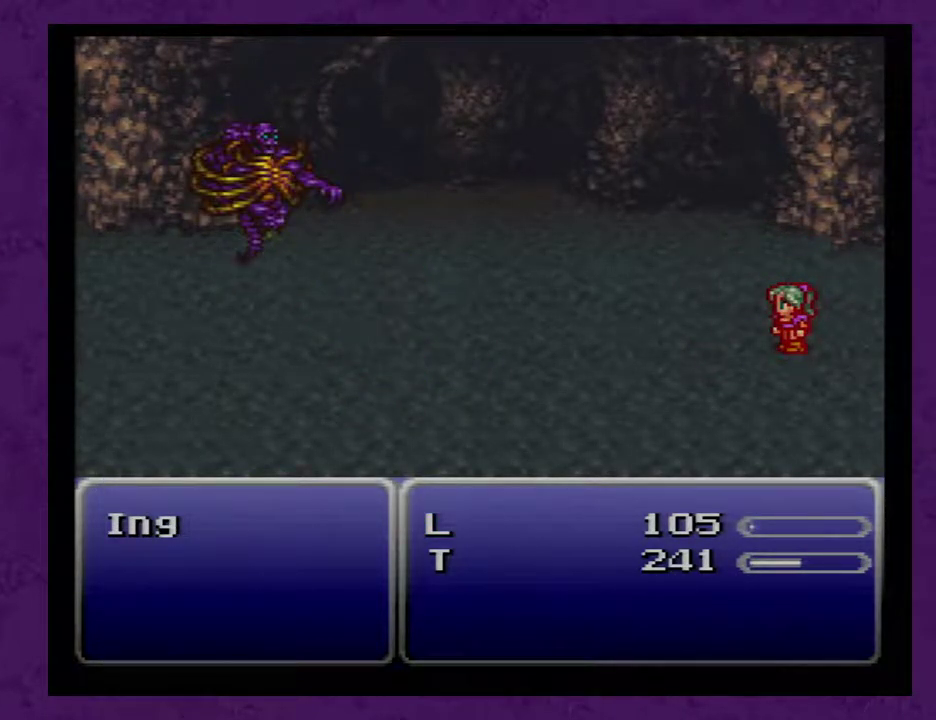
{"buttons": [], "events": []}
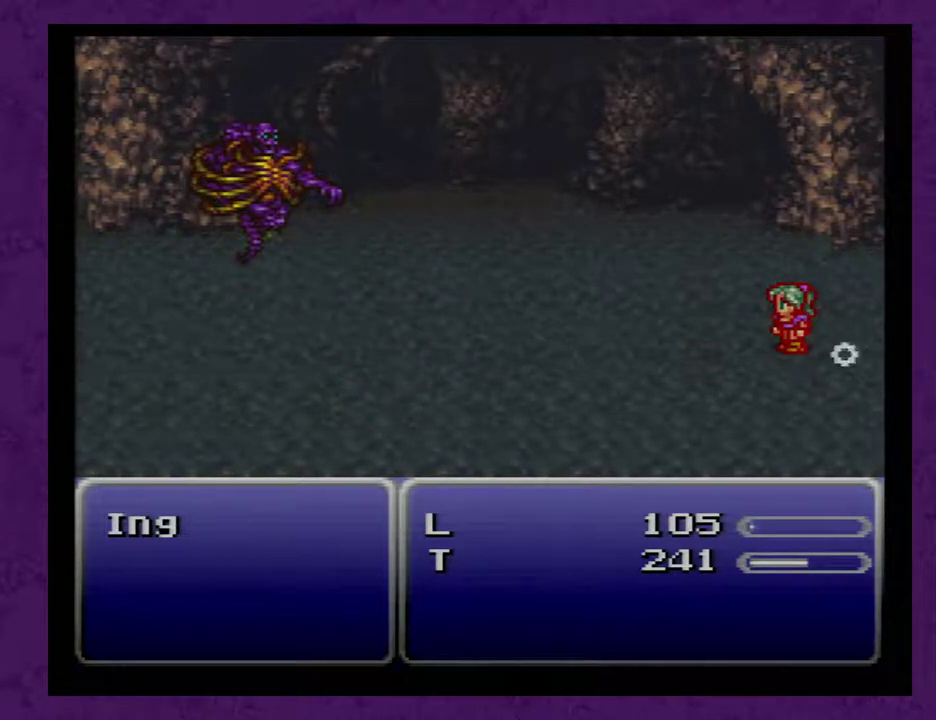
{"buttons": [], "events": []}
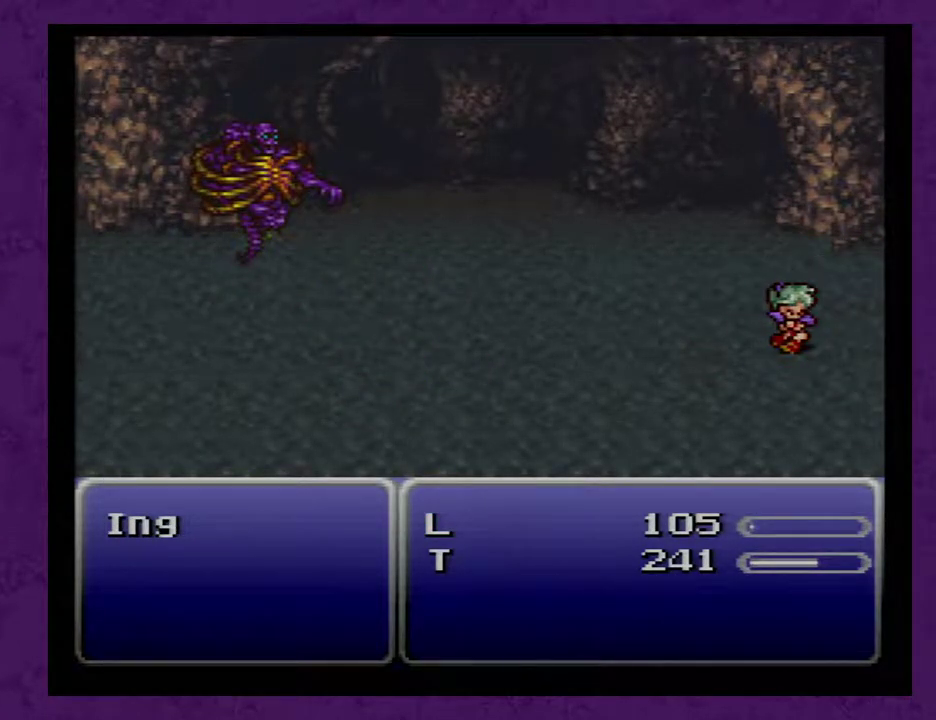
{"buttons": [], "events": []}
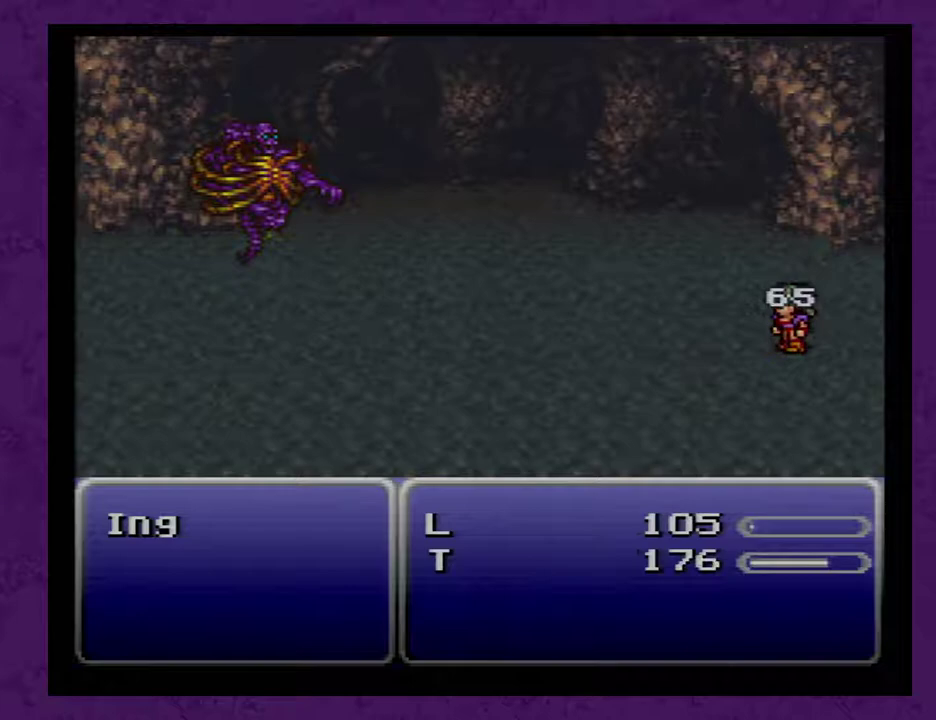
{"buttons": [], "events": []}
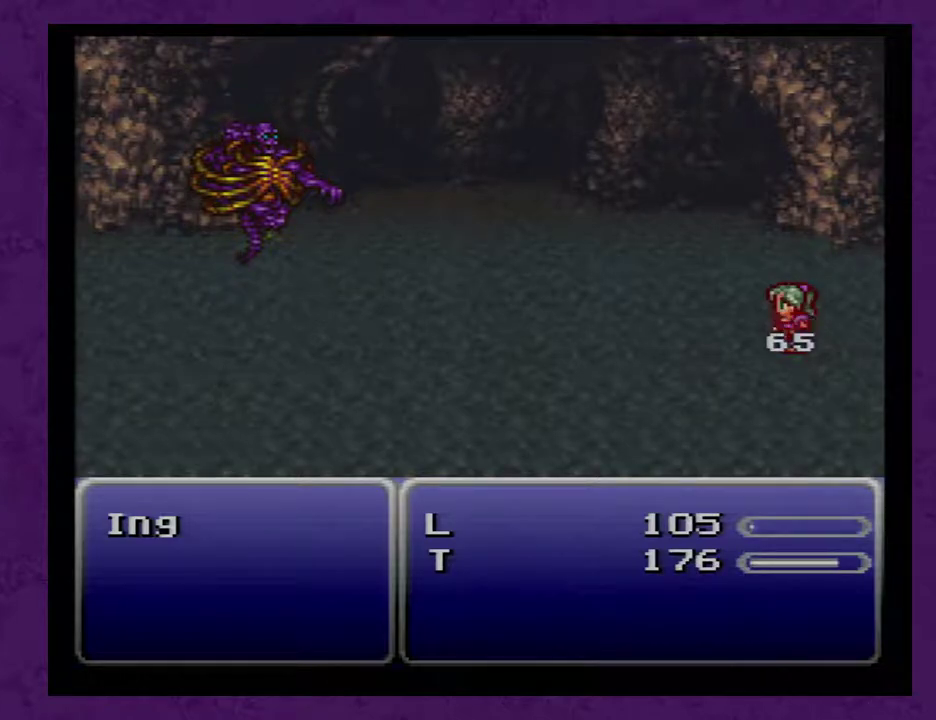
{"buttons": [], "events": []}
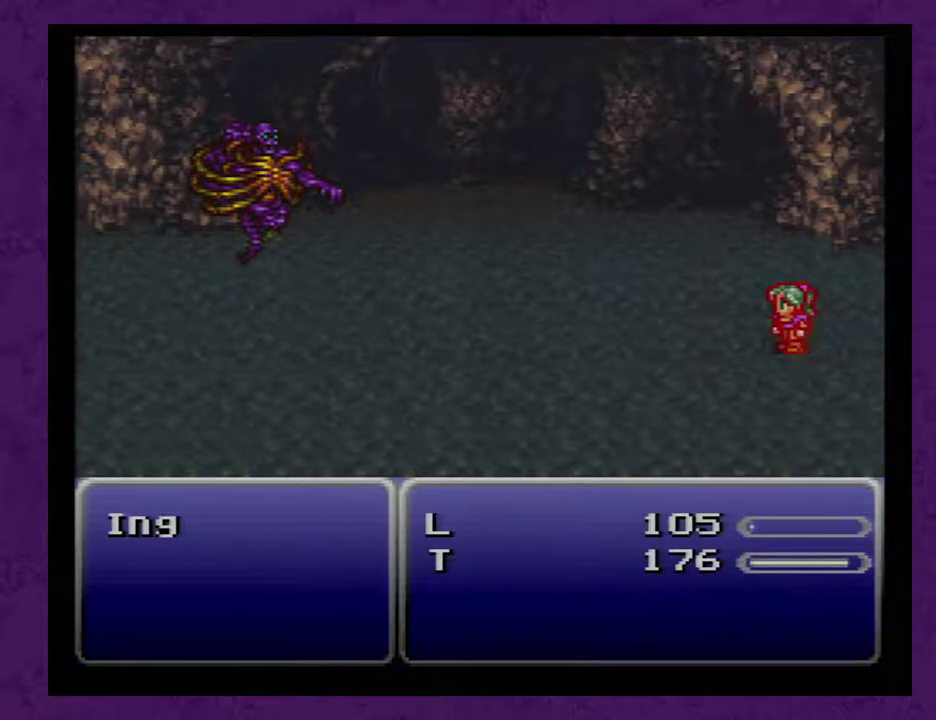
{"buttons": [], "events": []}
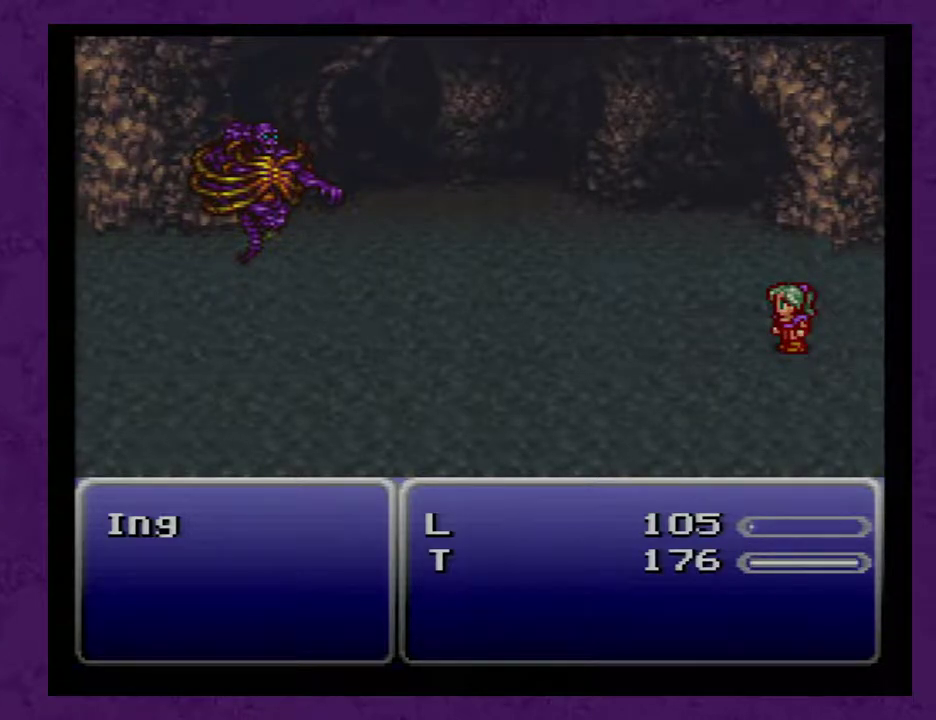
{"buttons": [], "events": []}
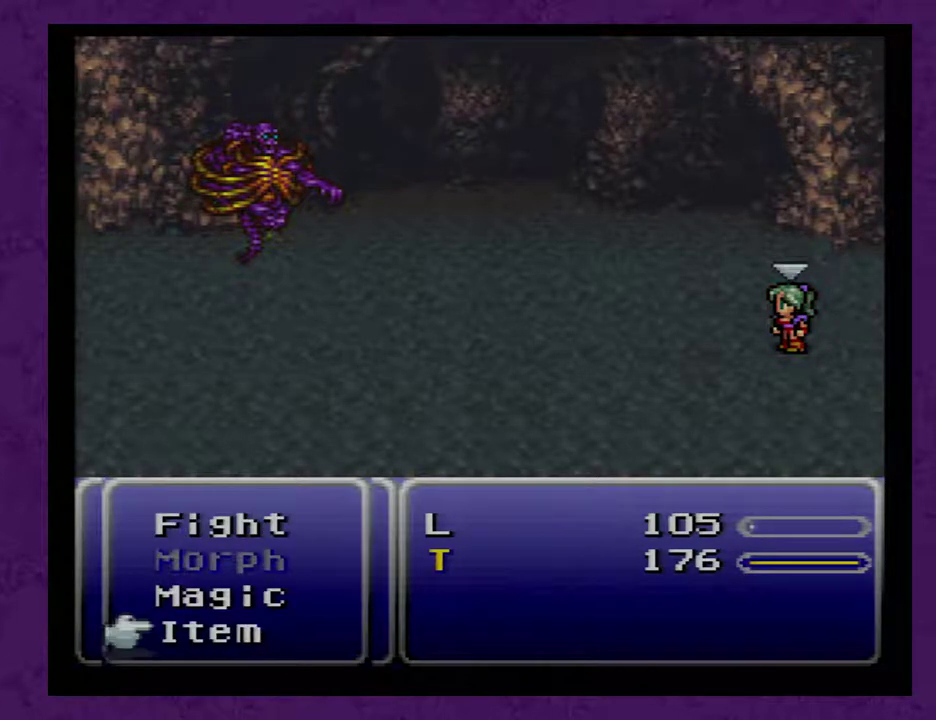
{"buttons": ["A"], "events": [[50, "A", "down"], [100, "A", "up"], [450, "A", "down"]]}
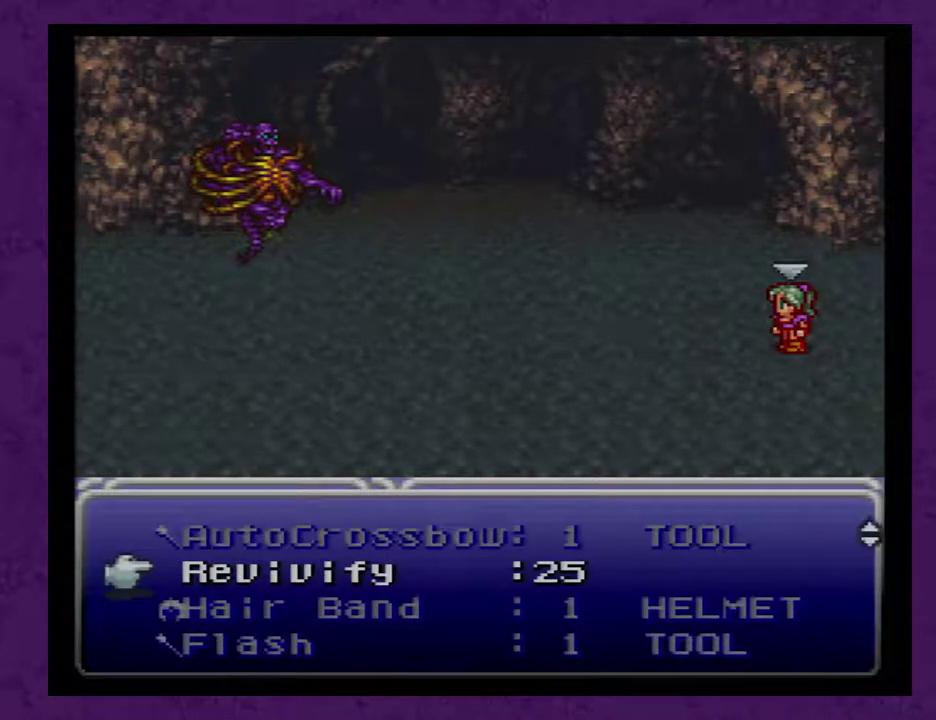
{"buttons": [], "events": [[17, "A", "up"], [233, "A", "down"], [267, "A", "up"]]}
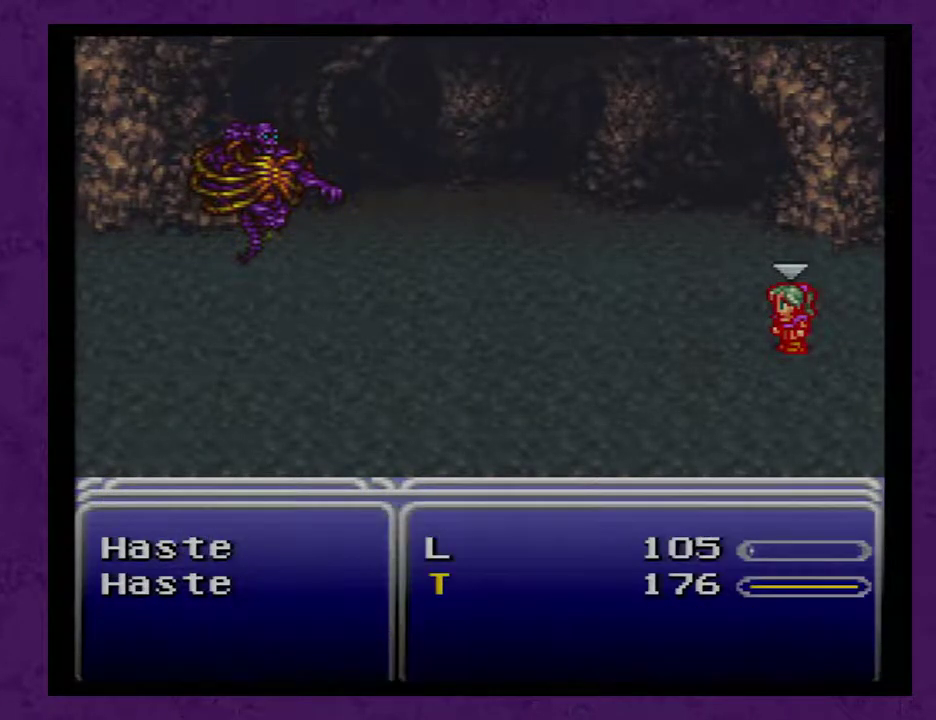
{"buttons": [], "events": [[167, "DPAD_LEFT", "down"], [267, "DPAD_LEFT", "up"], [300, "A", "down"], [317, "A", "up"]]}